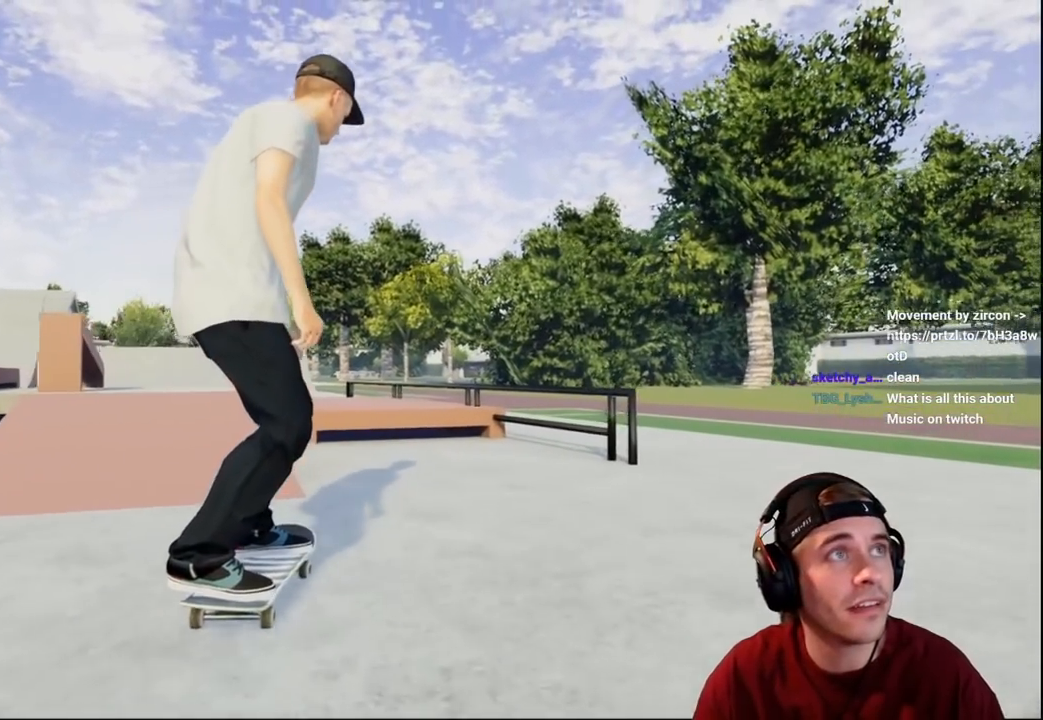
Gameplay with a controller (Xbox layout); each line is a JSON object with the inputs held at the frame after it. "events" lists button and stick changes between this image and that frame as [ms after this image, input, new state], when the widget could be followed in between. Not read: L3 R3.
{"buttons": ["L2"], "left_stick": "right", "right_stick": "left", "events": [[17, "SELECT", "down"], [167, "SELECT", "up"], [383, "right_stick", "left"], [467, "left_stick", "right"]]}
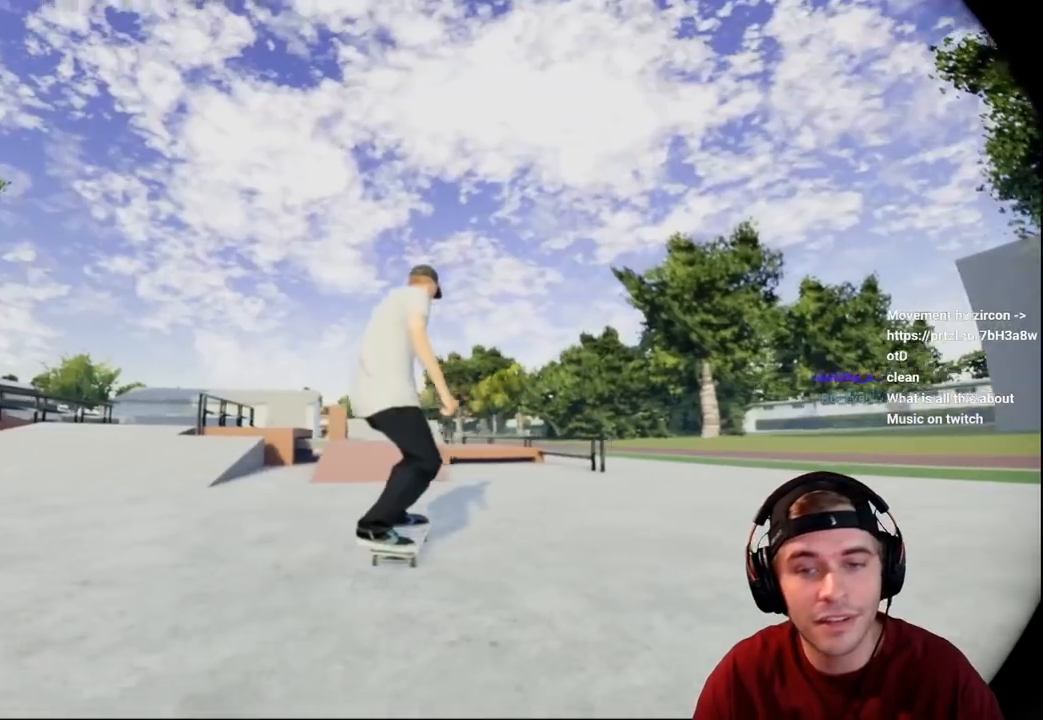
{"buttons": ["R2"], "left_stick": "center", "right_stick": "center", "events": [[117, "left_stick", "center"], [117, "right_stick", "center"], [200, "L2", "up"], [433, "R2", "down"]]}
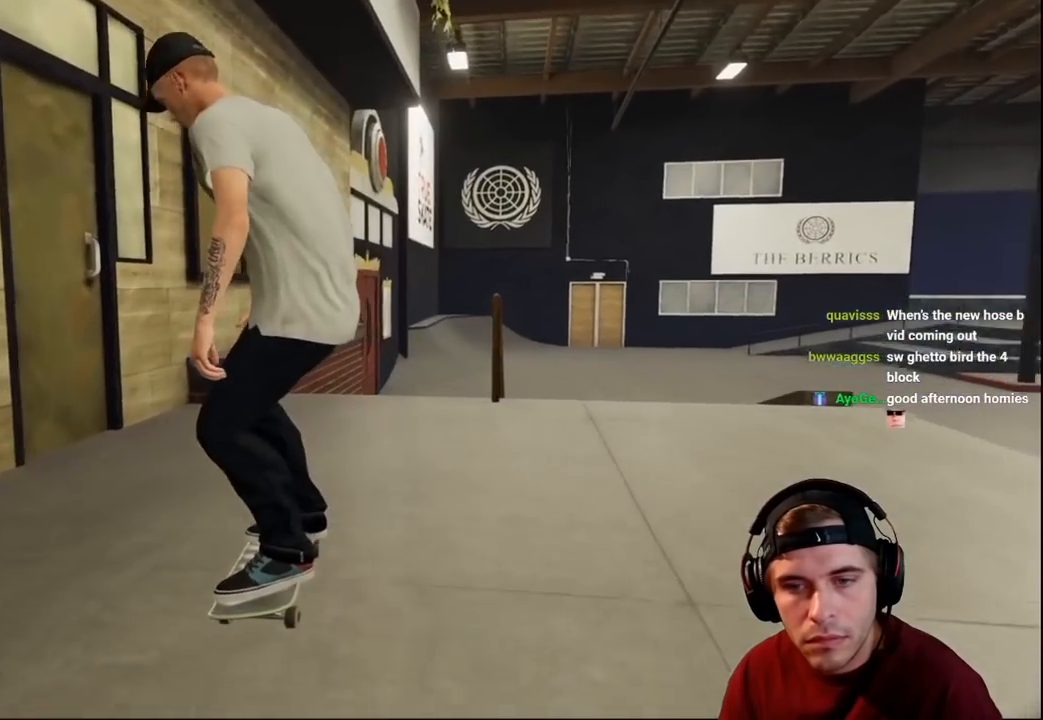
{"buttons": ["L2"], "left_stick": "center", "right_stick": "down", "events": [[333, "R2", "up"], [400, "right_stick", "down"], [467, "L2", "down"]]}
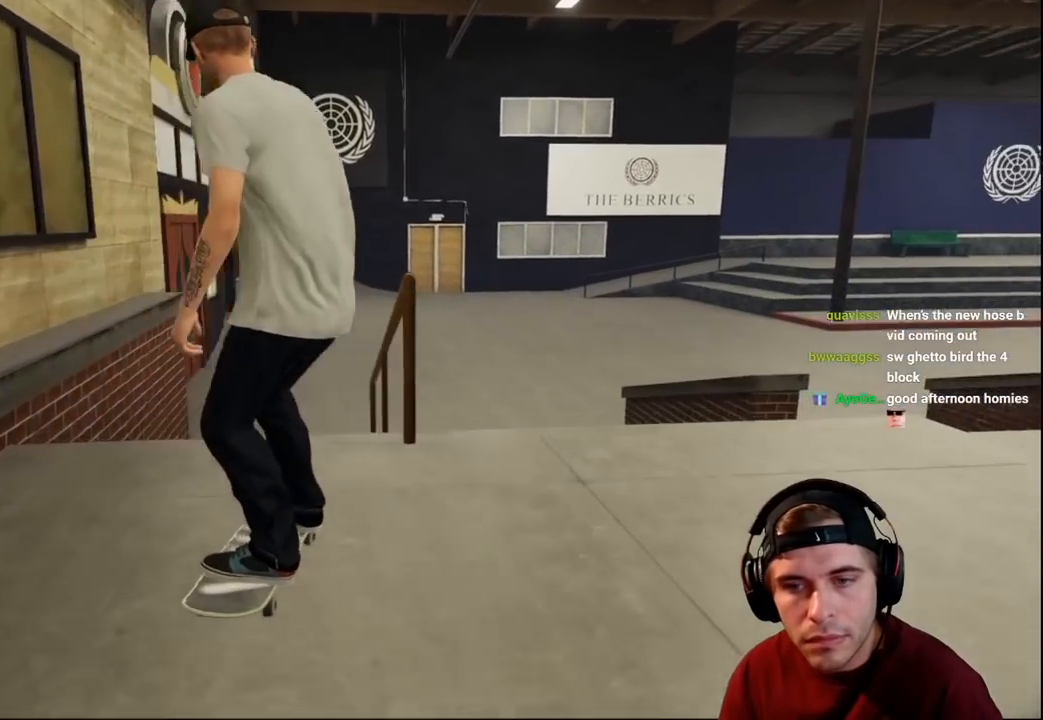
{"buttons": [], "left_stick": "center", "right_stick": "center", "events": [[283, "L2", "up"], [283, "right_stick", "center"], [350, "DPAD_UP", "down"], [433, "DPAD_UP", "up"]]}
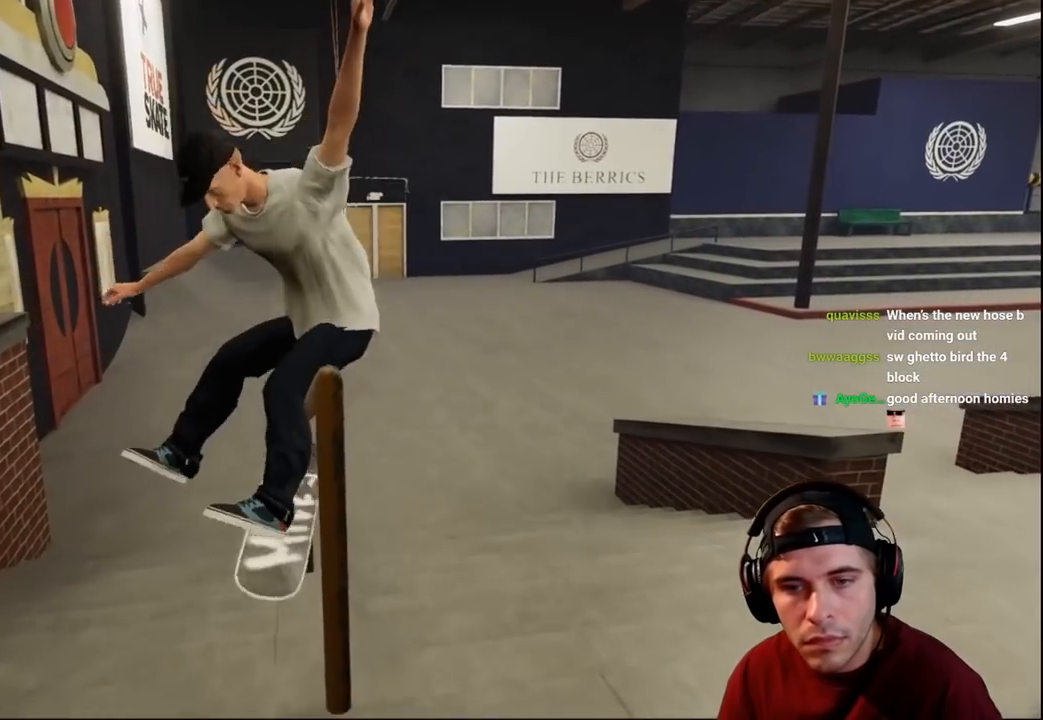
{"buttons": [], "left_stick": "center", "right_stick": "center", "events": [[233, "DPAD_UP", "down"], [333, "DPAD_UP", "up"]]}
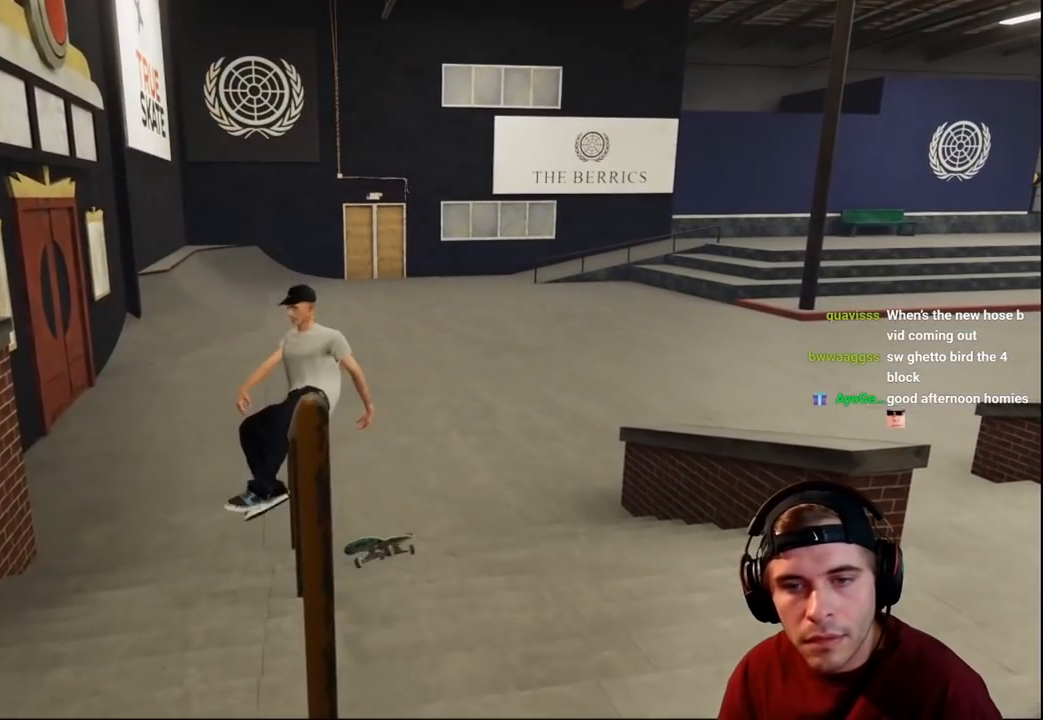
{"buttons": [], "left_stick": "center", "right_stick": "center", "events": [[17, "DPAD_UP", "down"], [83, "DPAD_UP", "up"]]}
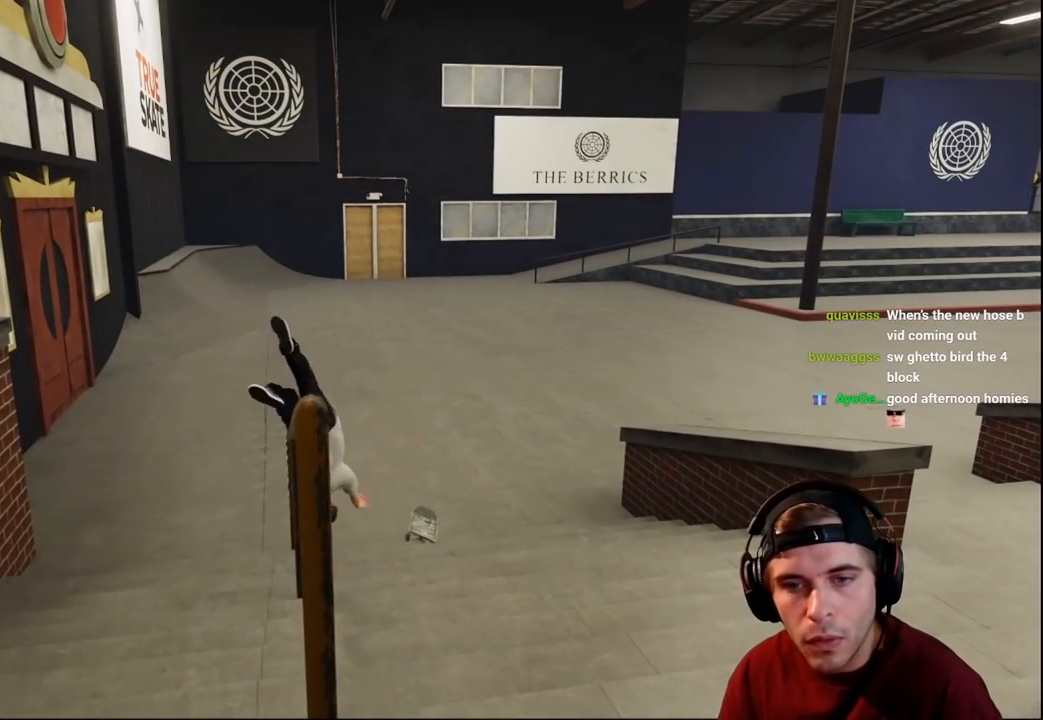
{"buttons": [], "left_stick": "center", "right_stick": "center", "events": []}
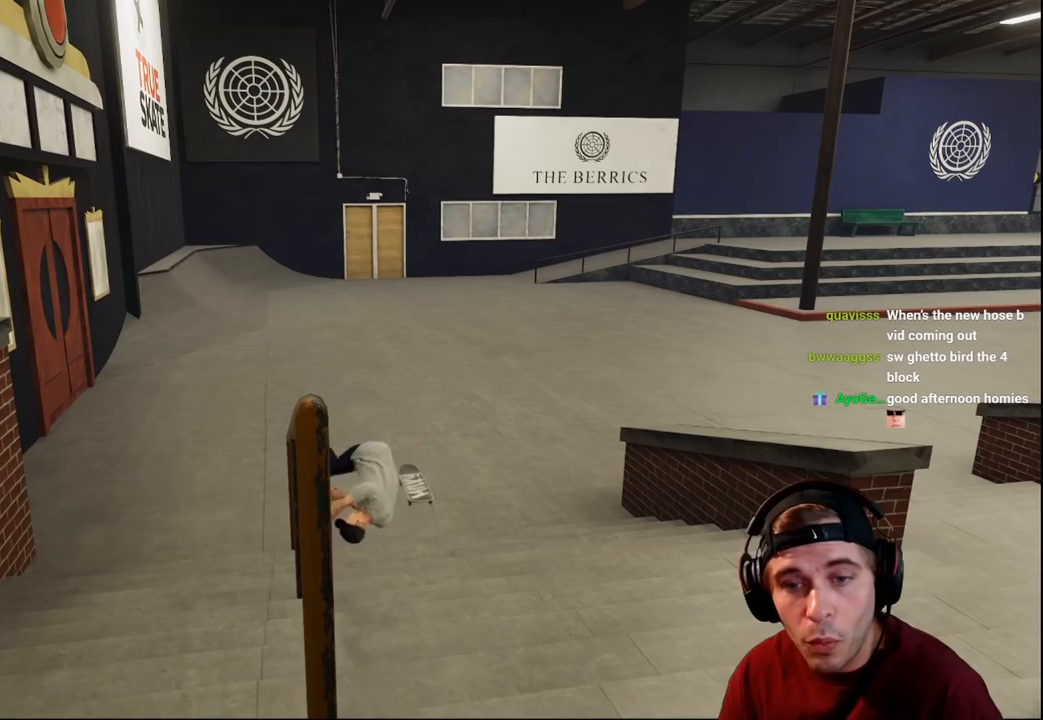
{"buttons": [], "left_stick": "center", "right_stick": "center", "events": []}
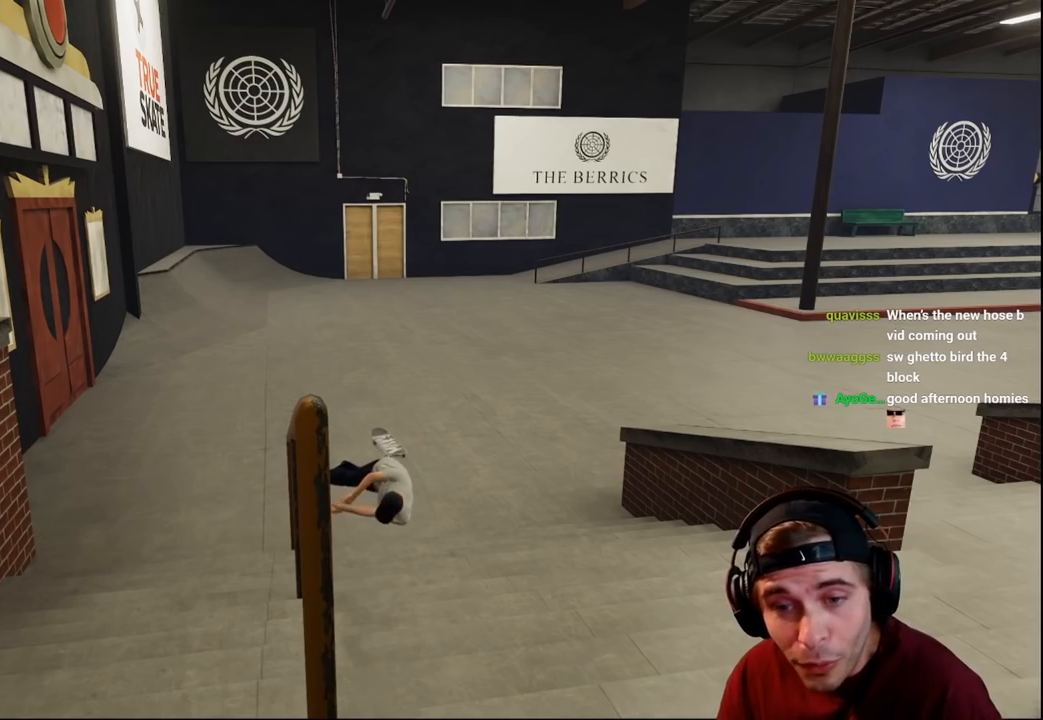
{"buttons": [], "left_stick": "center", "right_stick": "center", "events": []}
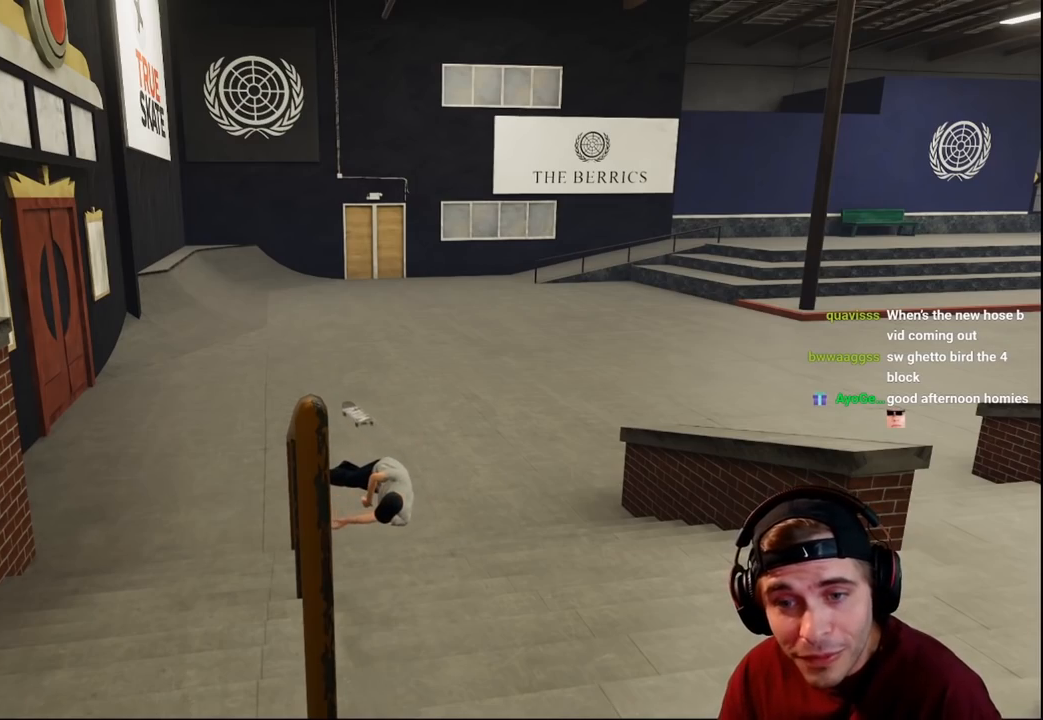
{"buttons": ["SELECT"], "left_stick": "center", "right_stick": "center", "events": [[483, "SELECT", "down"]]}
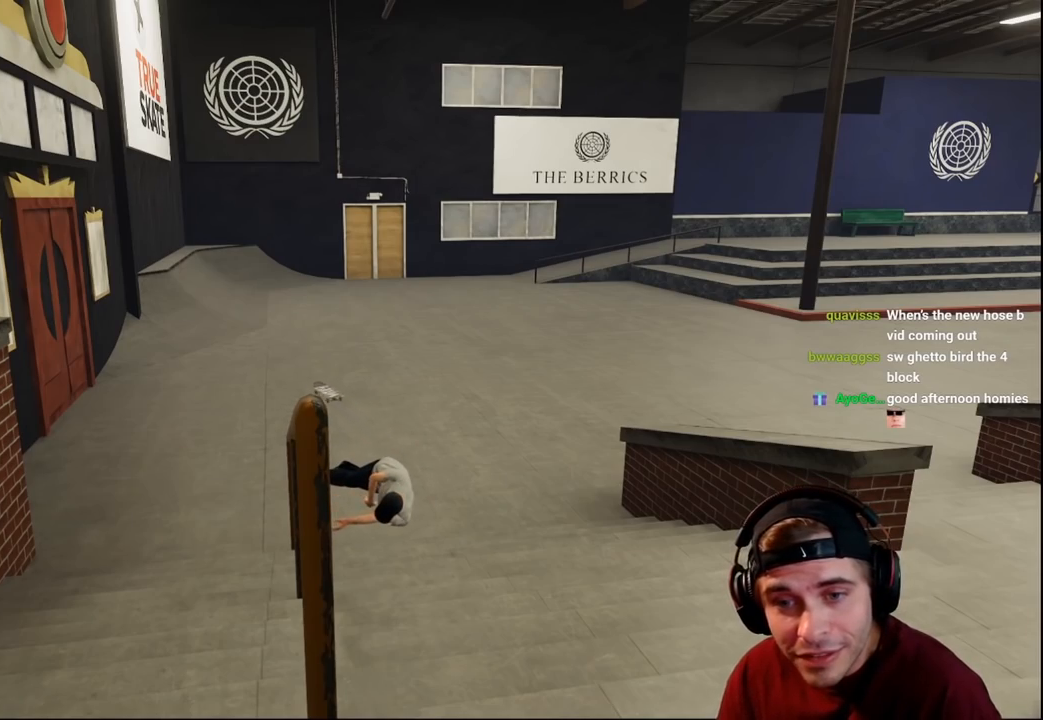
{"buttons": ["L2"], "left_stick": "down", "right_stick": "up-left", "events": [[133, "SELECT", "up"], [300, "L2", "down"], [383, "left_stick", "down"], [383, "right_stick", "up-left"]]}
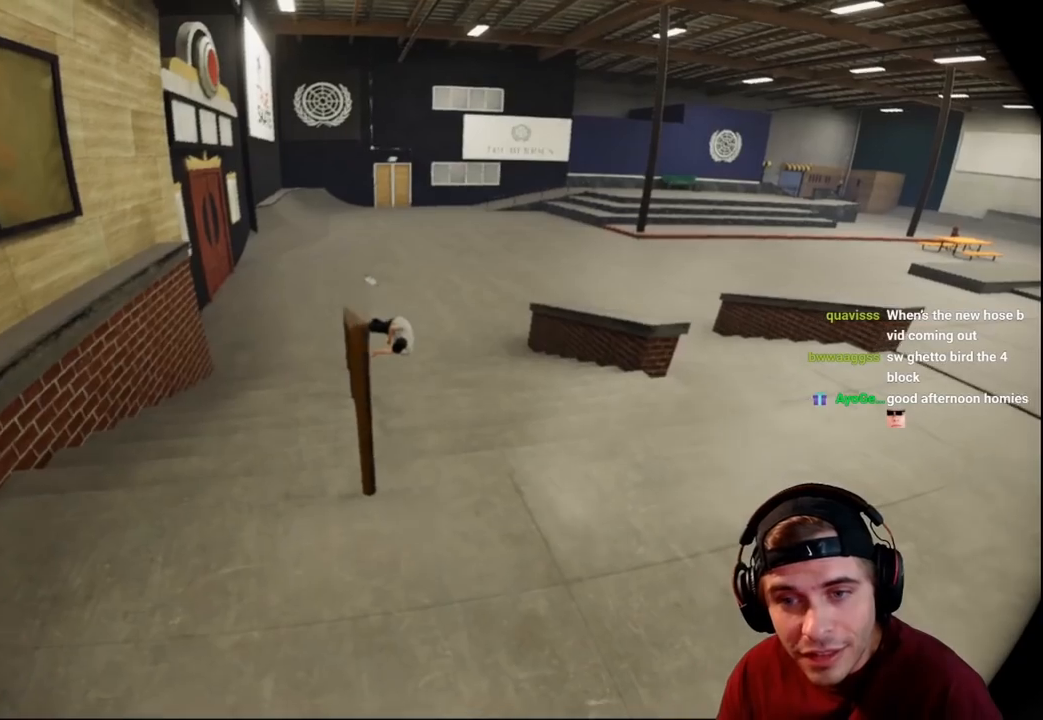
{"buttons": ["L2"], "left_stick": "left", "right_stick": "center", "events": [[67, "right_stick", "up-right"], [83, "left_stick", "down-left"], [250, "right_stick", "down-right"], [300, "left_stick", "left"], [417, "right_stick", "center"]]}
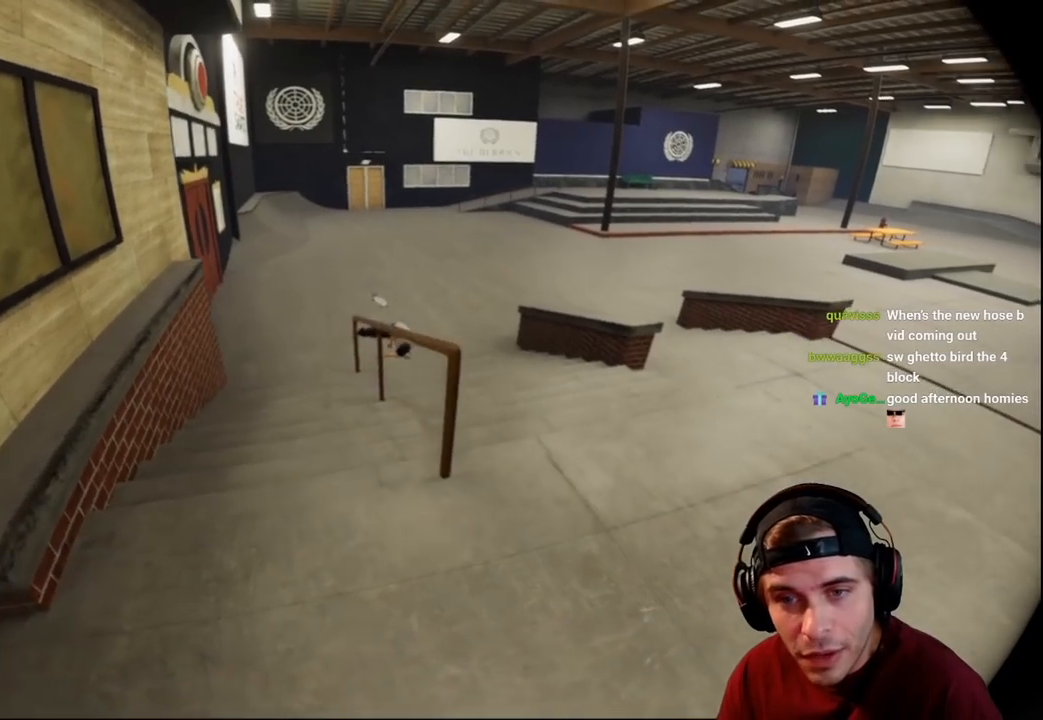
{"buttons": ["L2"], "left_stick": "up-left", "right_stick": "center", "events": [[33, "left_stick", "up-left"], [33, "right_stick", "down"], [83, "right_stick", "down-right"], [350, "right_stick", "center"]]}
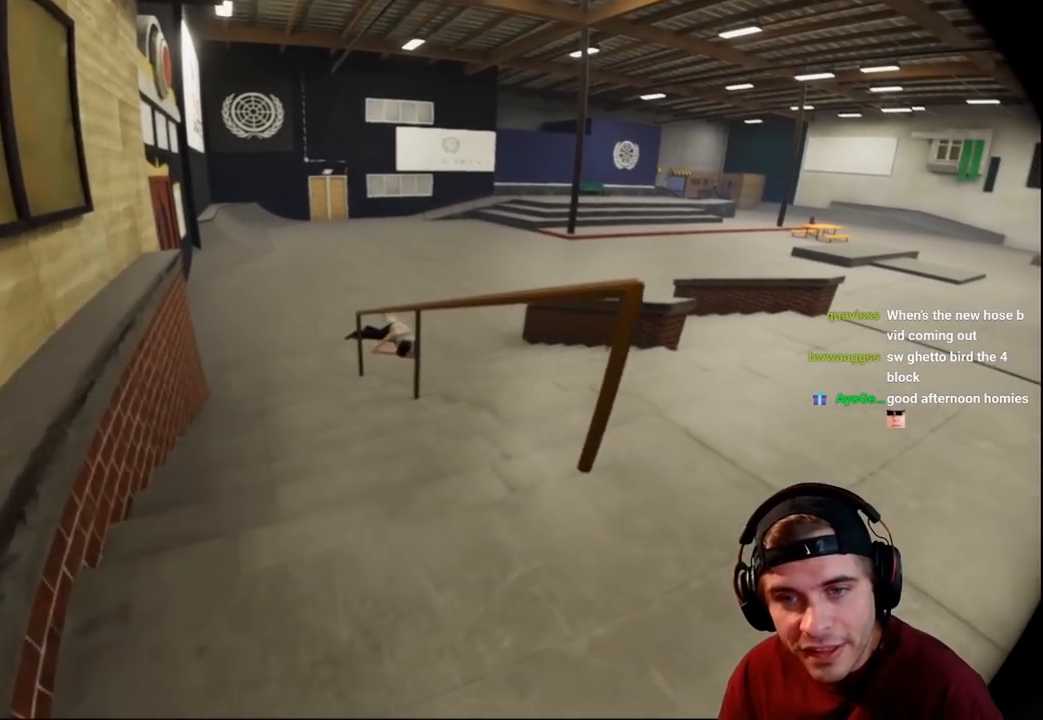
{"buttons": ["L2"], "left_stick": "up-left", "right_stick": "right", "events": [[17, "Y", "down"], [50, "left_stick", "up"], [67, "Y", "up"], [150, "Y", "down"], [217, "Y", "up"], [333, "left_stick", "up-left"], [417, "right_stick", "right"]]}
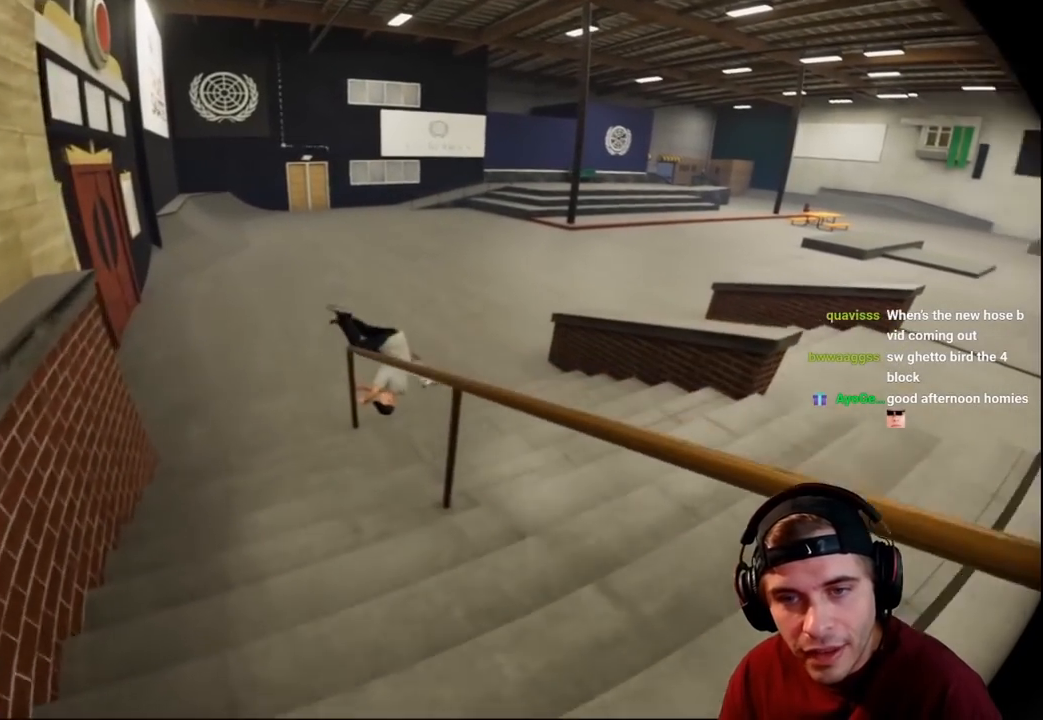
{"buttons": ["L2"], "left_stick": "center", "right_stick": "right", "events": [[133, "left_stick", "up"], [317, "left_stick", "up-left"], [450, "left_stick", "center"]]}
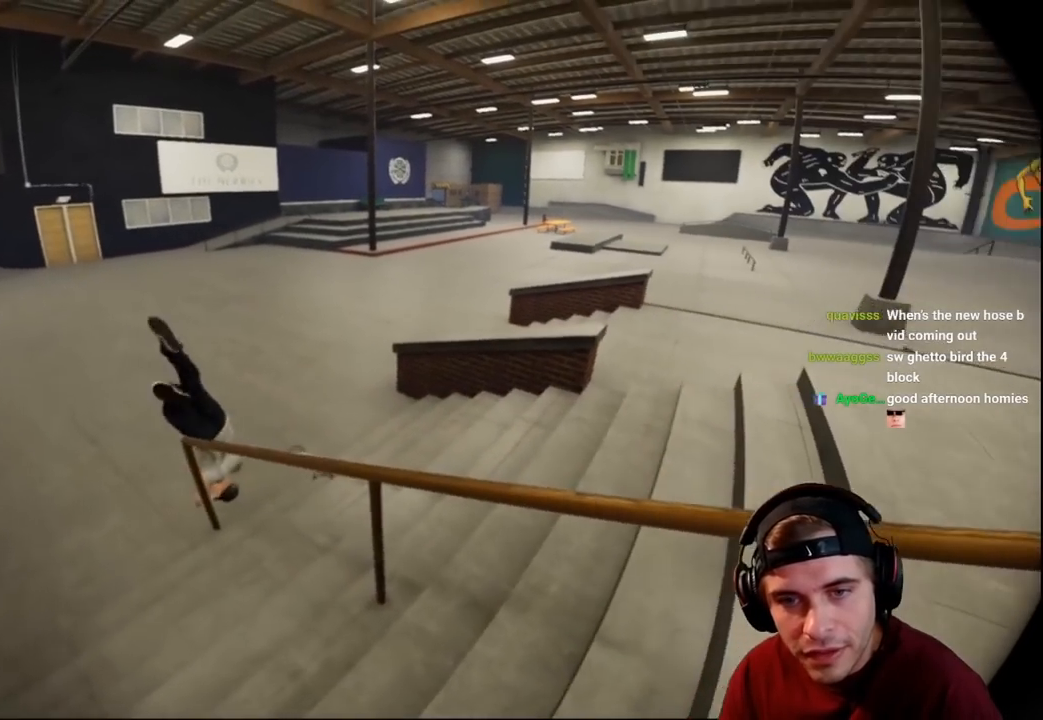
{"buttons": ["L2"], "left_stick": "center", "right_stick": "right", "events": [[133, "left_stick", "left"], [333, "left_stick", "down-left"], [483, "left_stick", "center"]]}
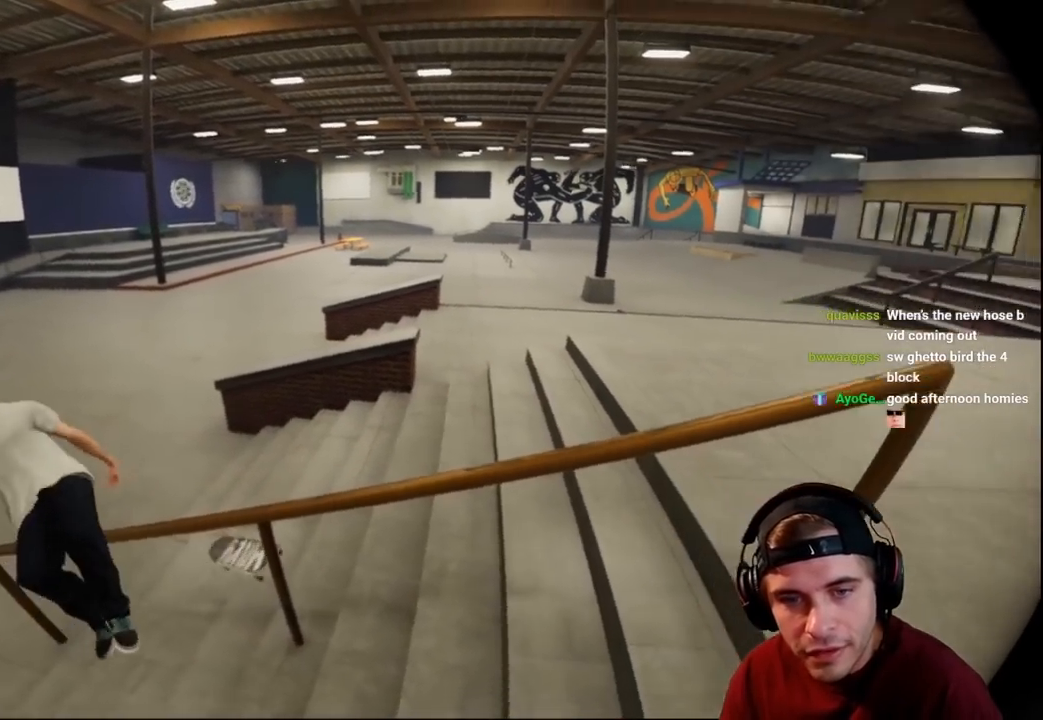
{"buttons": [], "left_stick": "center", "right_stick": "up", "events": [[17, "DPAD_DOWN", "down"], [17, "L2", "up"], [17, "right_stick", "center"], [283, "DPAD_DOWN", "up"], [367, "right_stick", "up"]]}
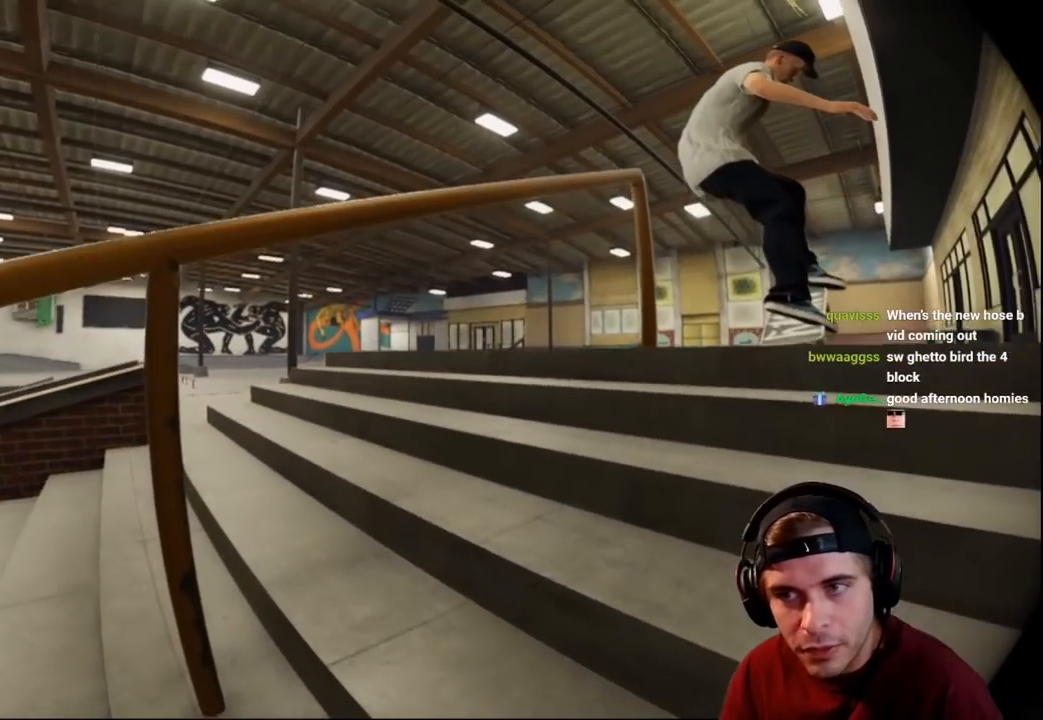
{"buttons": [], "left_stick": "center", "right_stick": "center", "events": [[50, "right_stick", "up-right"], [267, "right_stick", "center"]]}
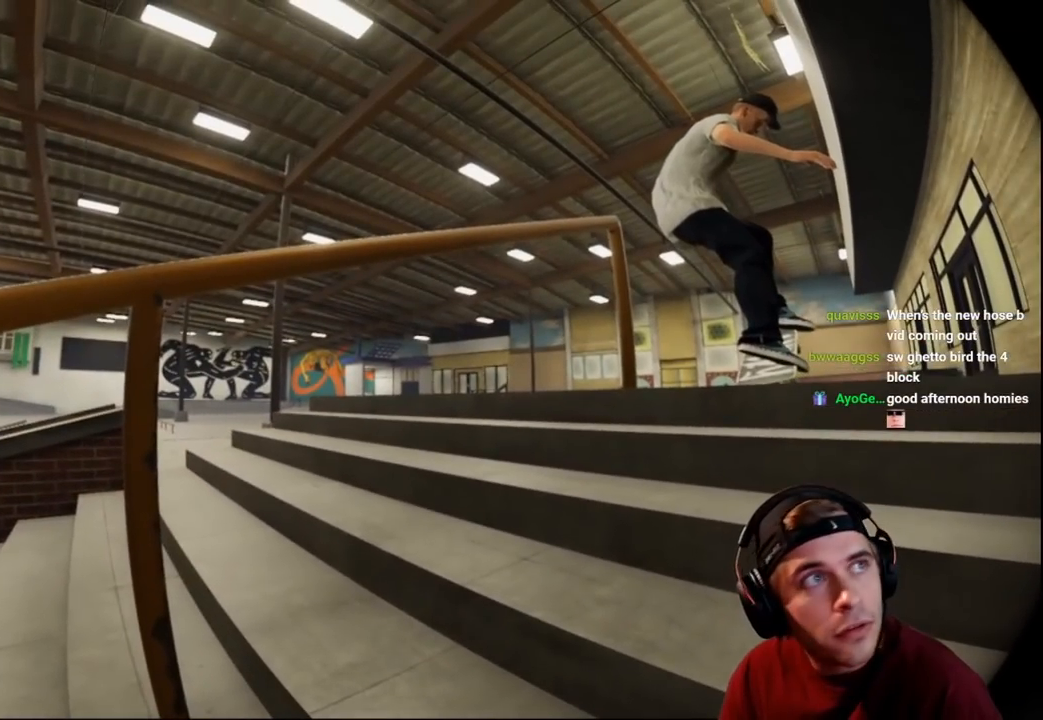
{"buttons": [], "left_stick": "center", "right_stick": "center", "events": [[17, "DPAD_DOWN", "down"], [133, "DPAD_DOWN", "up"]]}
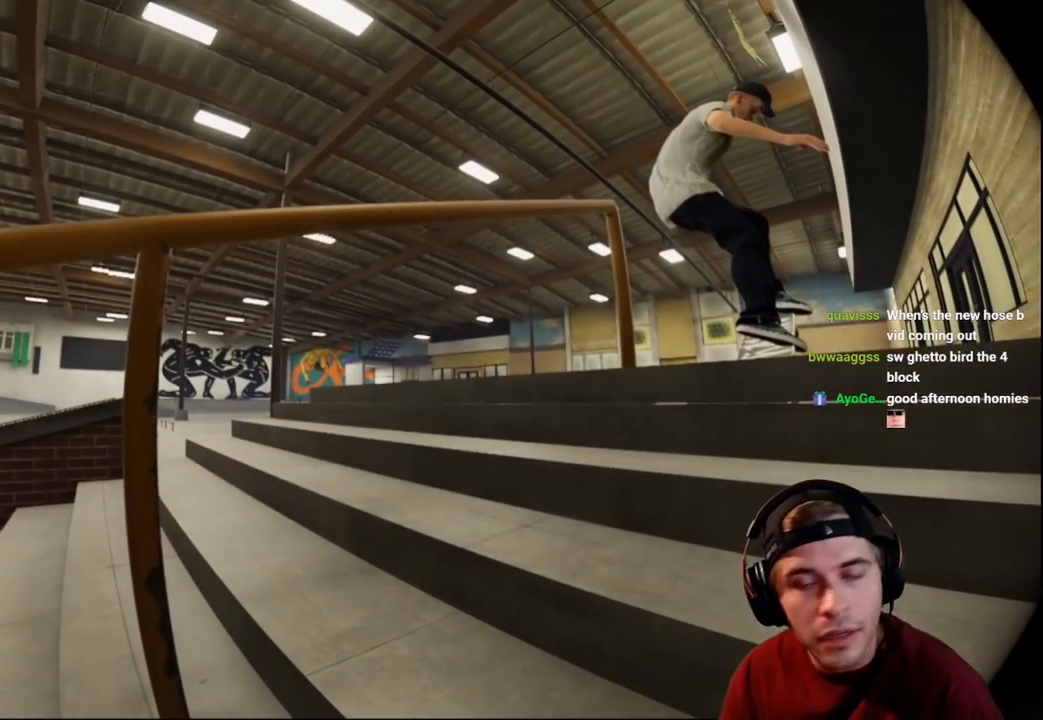
{"buttons": [], "left_stick": "center", "right_stick": "up", "events": [[50, "DPAD_DOWN", "down"], [50, "right_stick", "up-right"], [150, "DPAD_DOWN", "up"], [150, "right_stick", "up"]]}
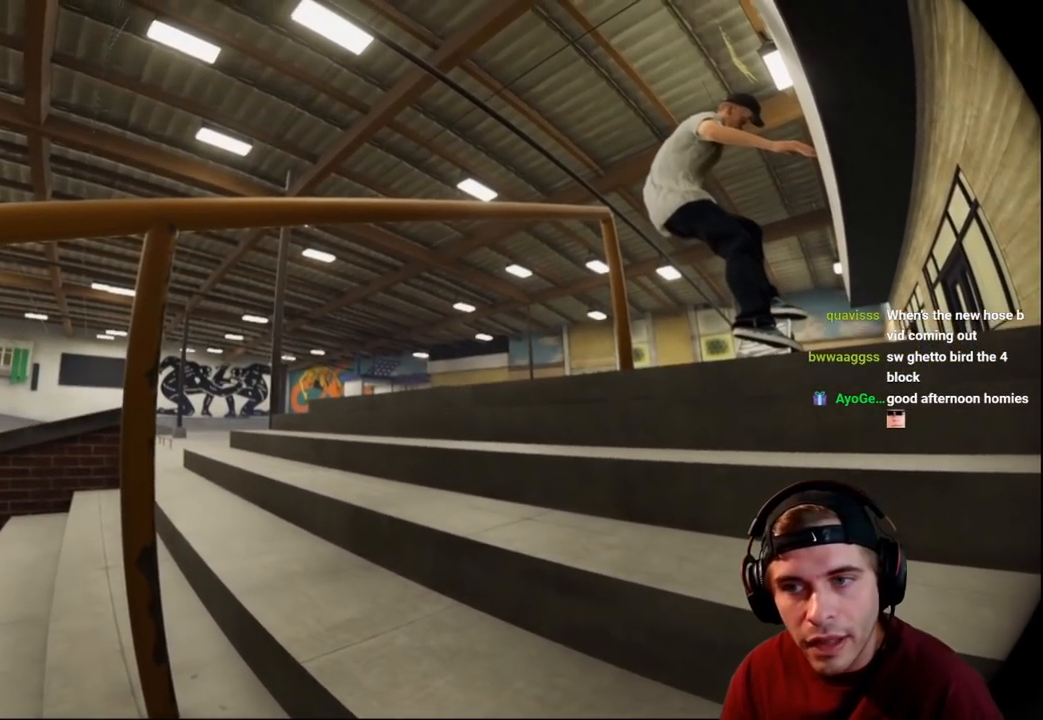
{"buttons": [], "left_stick": "center", "right_stick": "center", "events": [[133, "left_stick", "left"], [267, "left_stick", "center"], [267, "right_stick", "center"]]}
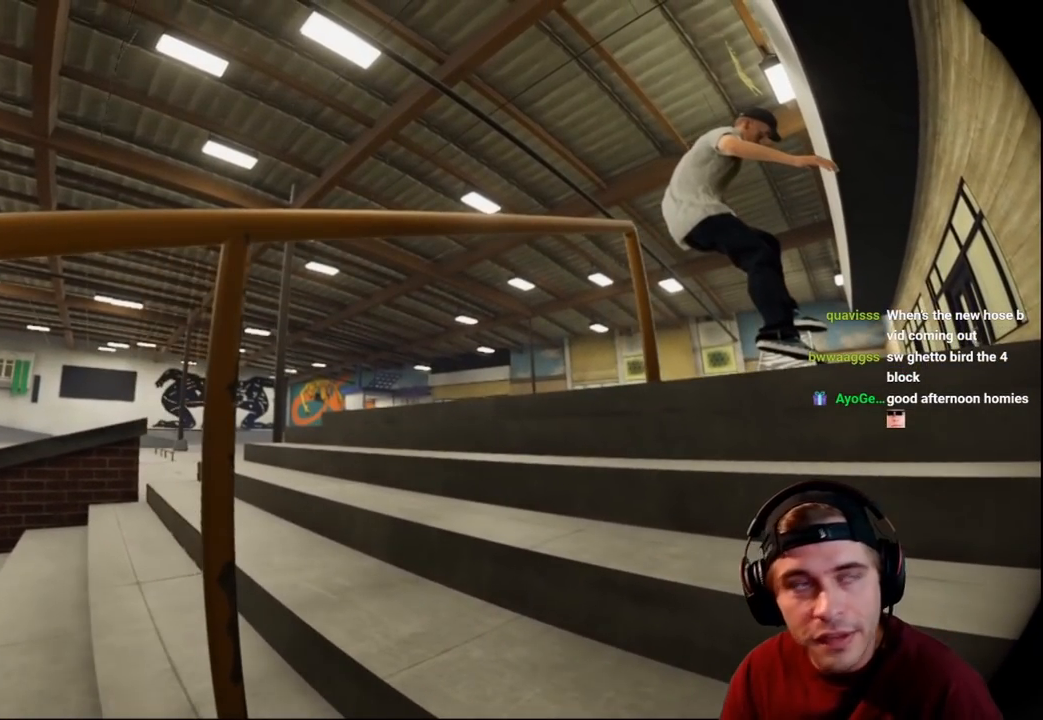
{"buttons": ["R2"], "left_stick": "center", "right_stick": "up", "events": [[200, "right_stick", "up"], [400, "R2", "down"]]}
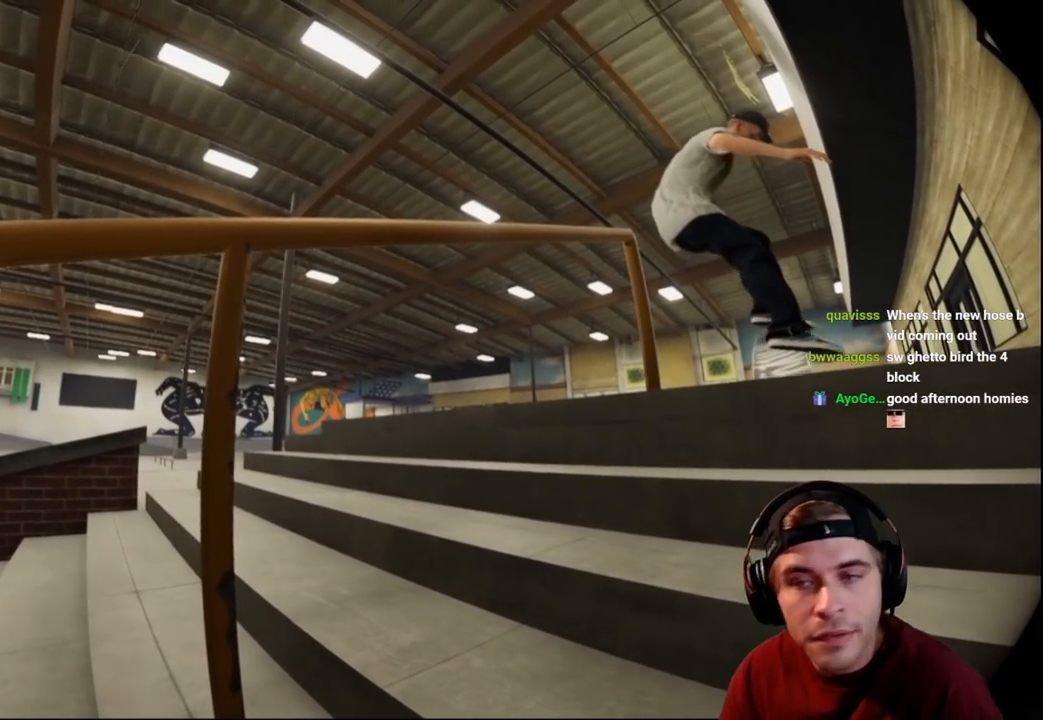
{"buttons": ["R2"], "left_stick": "center", "right_stick": "center", "events": [[17, "right_stick", "center"], [100, "left_stick", "left"], [233, "left_stick", "center"]]}
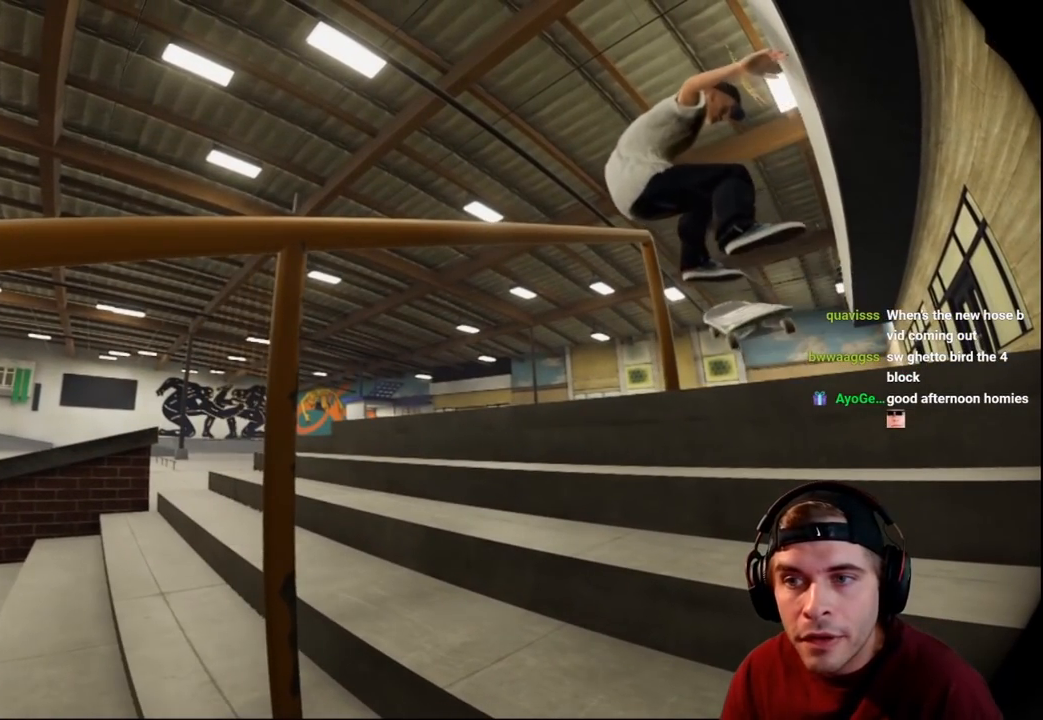
{"buttons": ["R2"], "left_stick": "center", "right_stick": "left", "events": [[317, "right_stick", "left"]]}
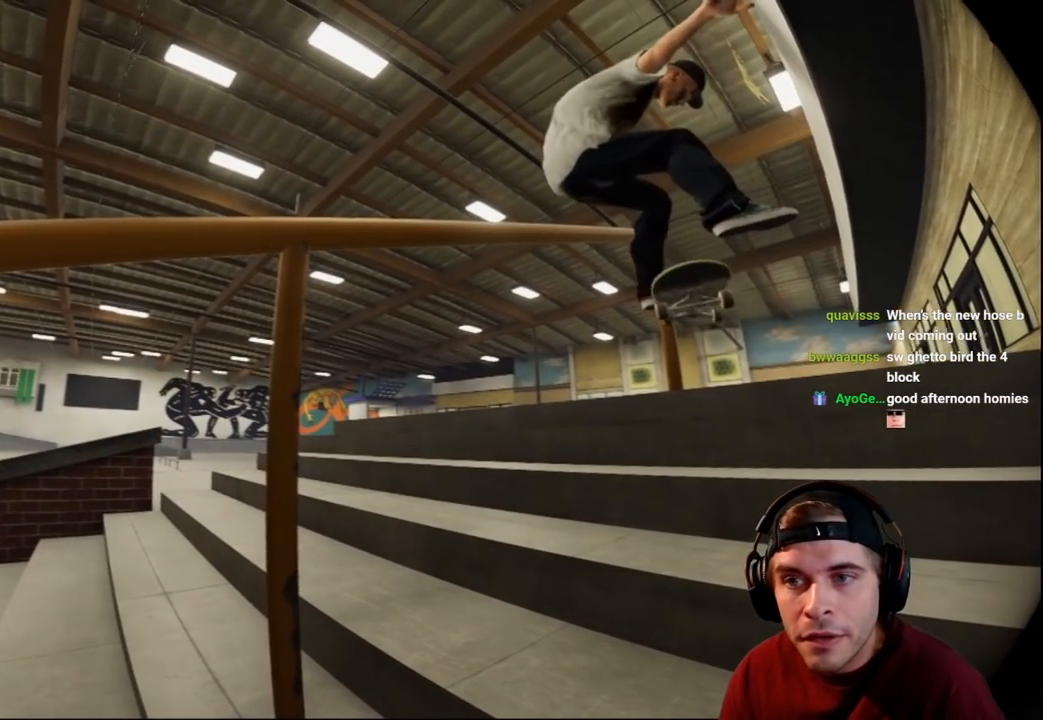
{"buttons": ["R2"], "left_stick": "center", "right_stick": "left", "events": []}
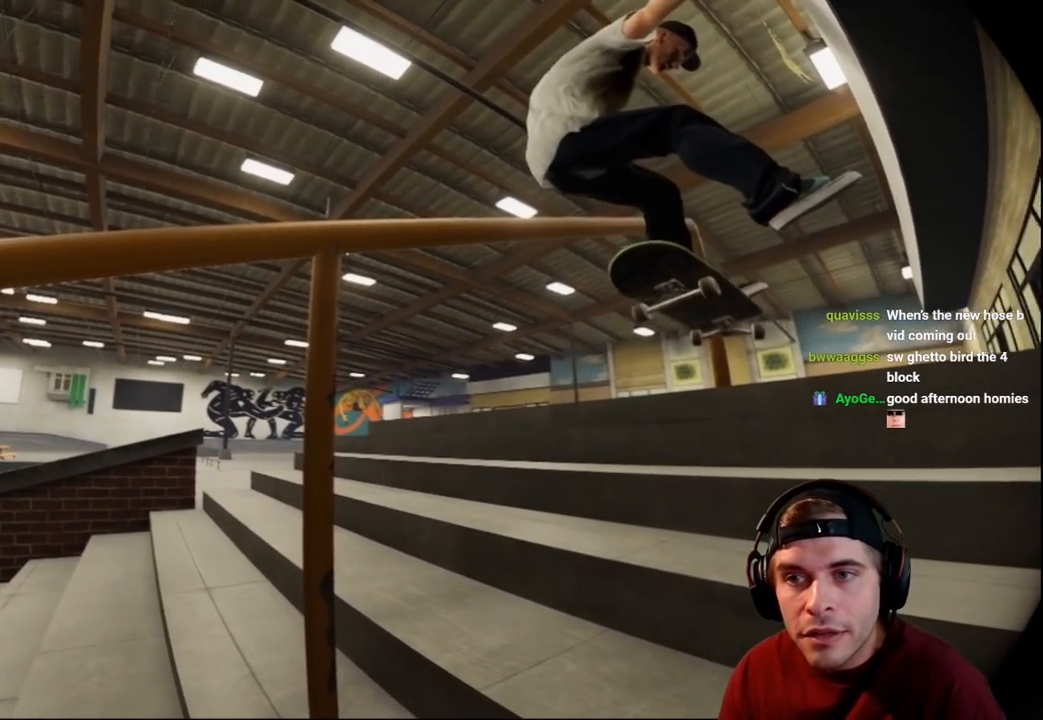
{"buttons": ["R2"], "left_stick": "center", "right_stick": "up-left", "events": [[67, "right_stick", "up-left"]]}